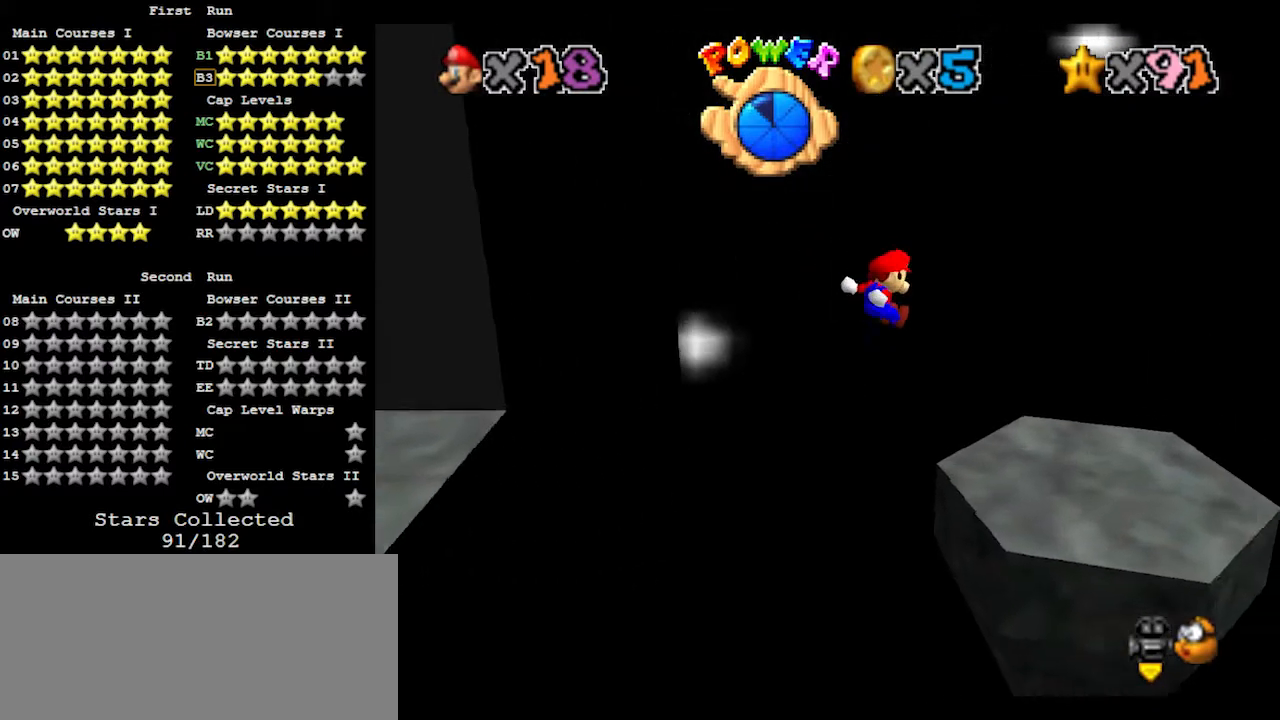
Gameplay with a controller (Nintendo layout); each line is a JSON object with the inputs held at the frame after it. "events" lists button and stick changes between this image and that frame as [ms after this image, input, new state], when the widget could be followed in between. Not read: L3 R3.
{"buttons": [], "left_stick": "center", "events": [[300, "C_LEFT", "down"], [300, "left_stick", "center"], [367, "C_LEFT", "up"], [400, "C_LEFT", "down"], [467, "C_LEFT", "up"]]}
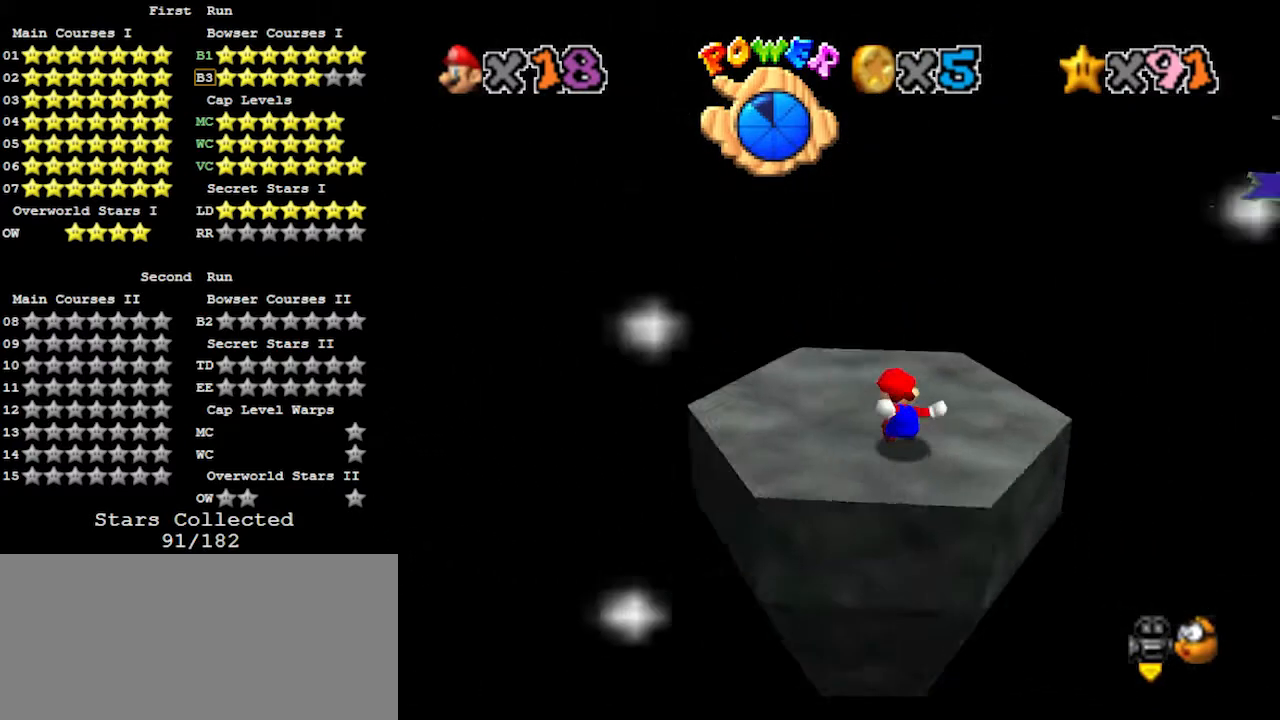
{"buttons": [], "left_stick": "up", "events": [[33, "C_LEFT", "down"], [100, "C_LEFT", "up"], [233, "left_stick", "up"]]}
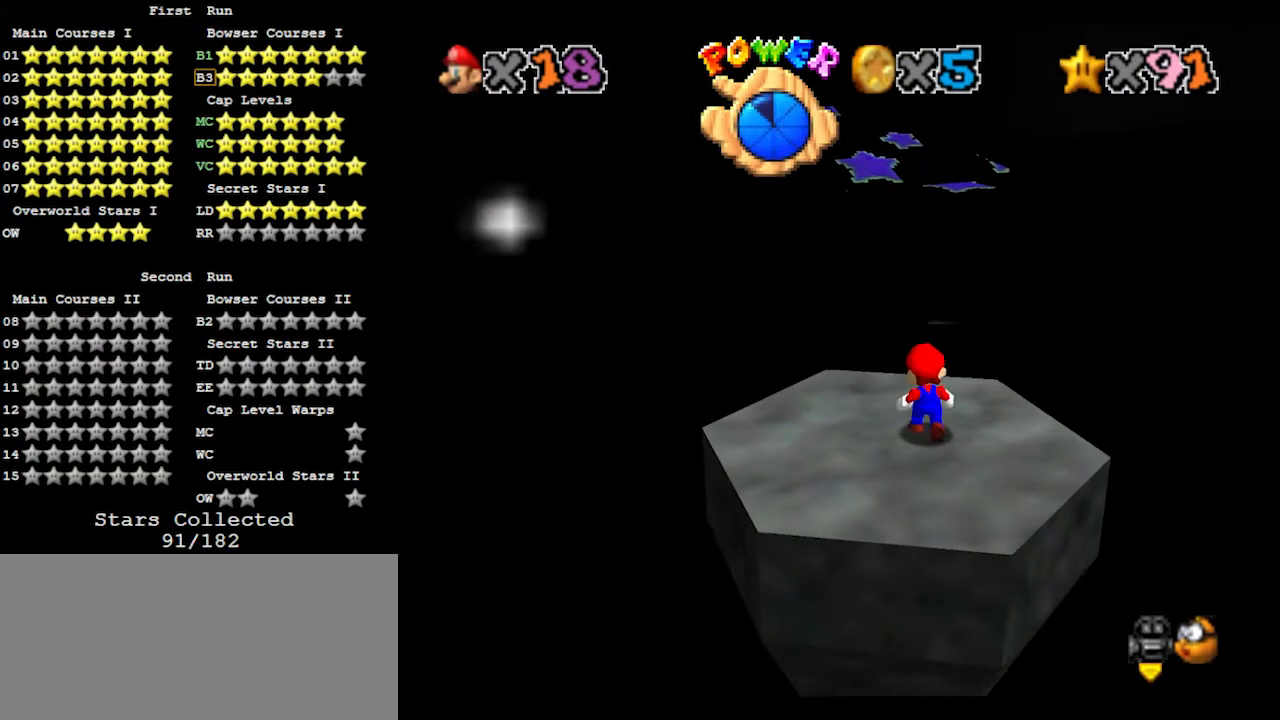
{"buttons": [], "left_stick": "down", "events": [[133, "left_stick", "center"], [167, "A", "down"], [200, "B", "down"], [200, "left_stick", "down"], [300, "A", "up"], [300, "B", "up"]]}
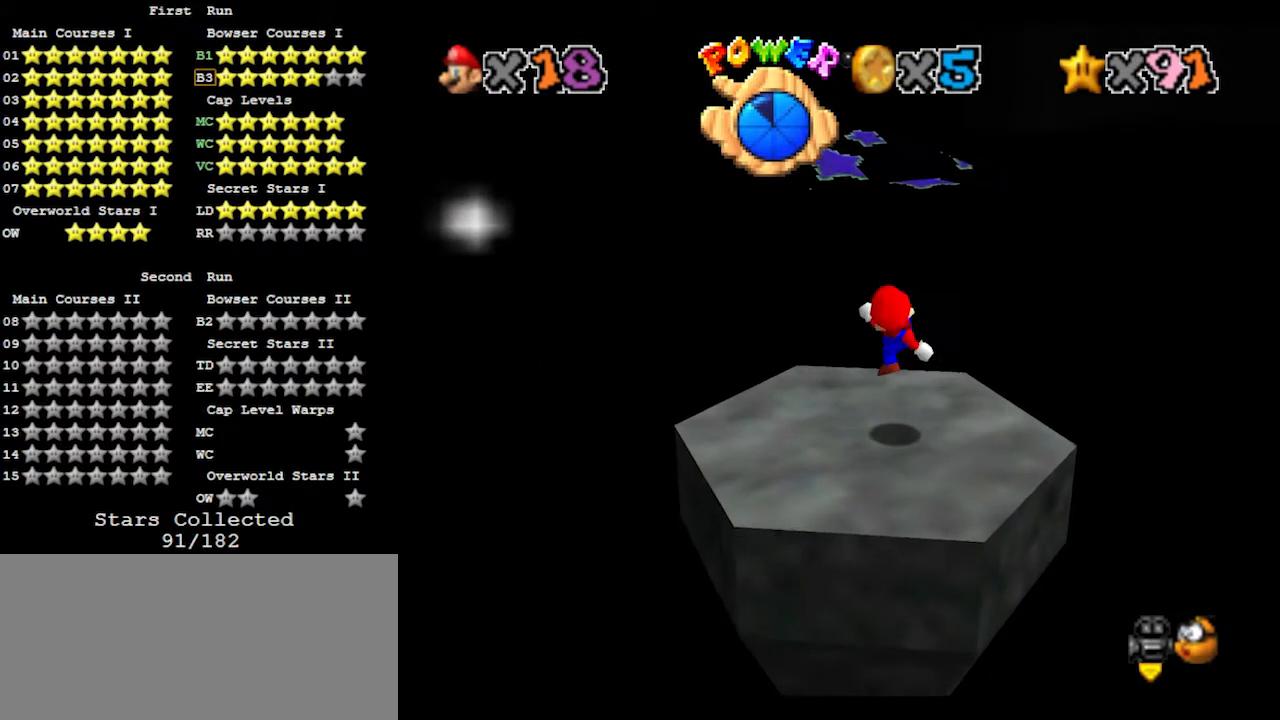
{"buttons": ["A"], "left_stick": "up", "events": [[167, "A", "down"], [200, "left_stick", "left"], [367, "left_stick", "up-left"], [467, "left_stick", "up"]]}
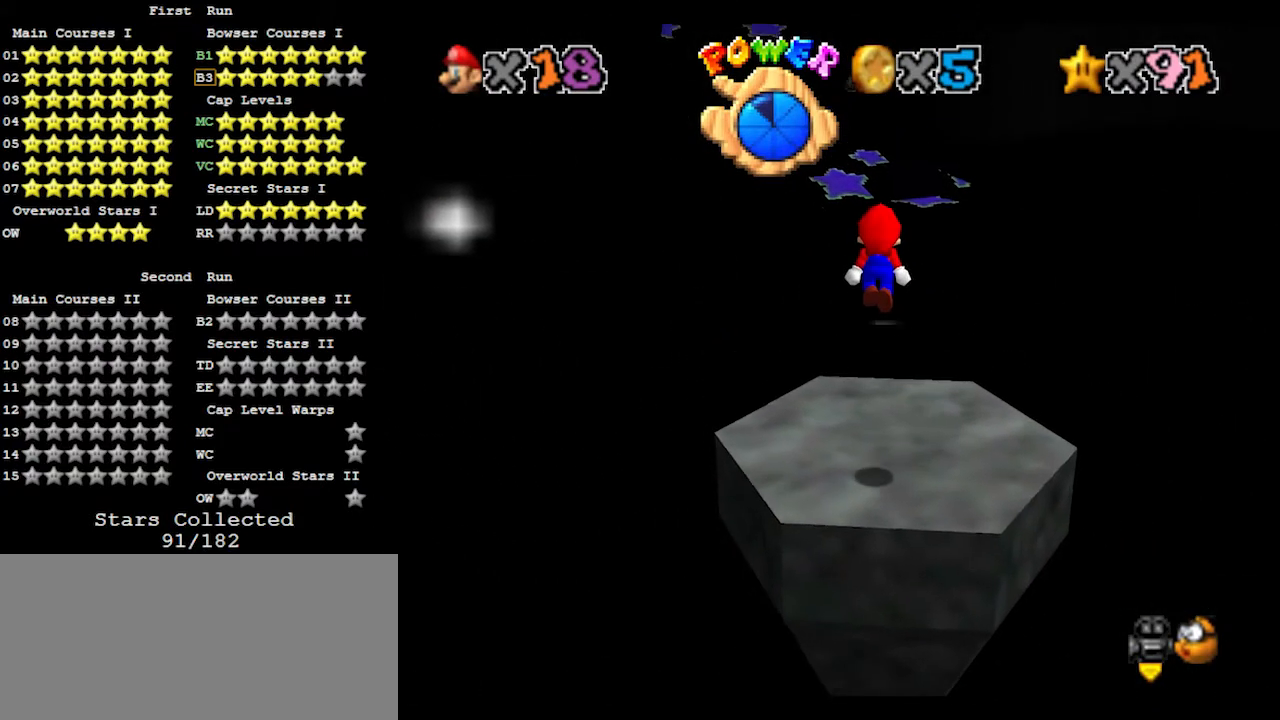
{"buttons": [], "left_stick": "up", "events": [[133, "B", "down"], [300, "A", "up"], [333, "B", "up"]]}
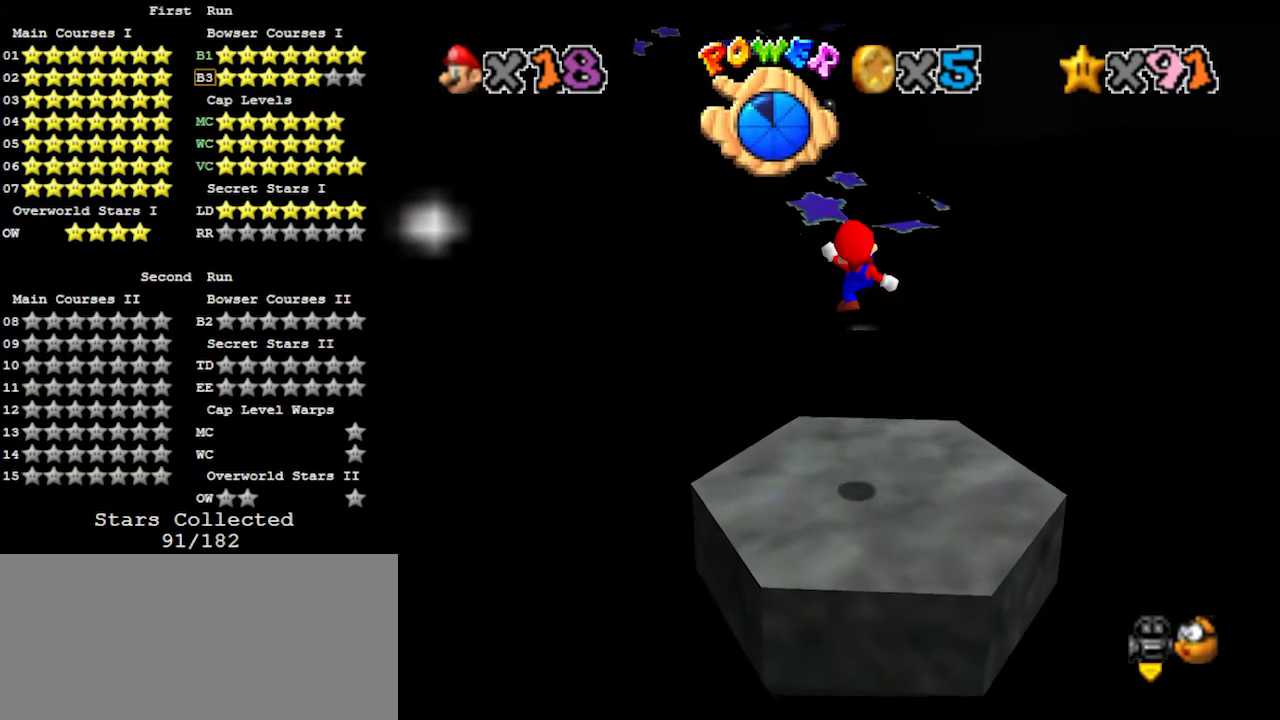
{"buttons": ["A"], "left_stick": "up", "events": [[333, "A", "down"]]}
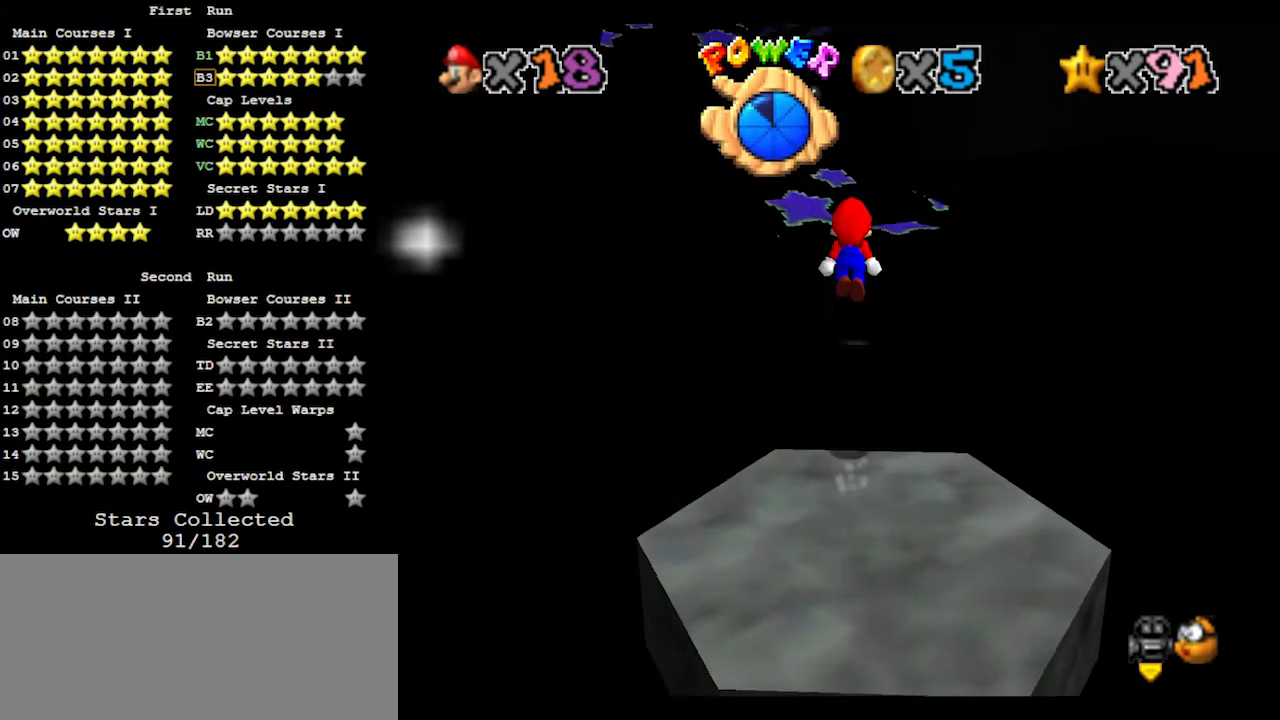
{"buttons": ["A"], "left_stick": "down", "events": [[367, "left_stick", "down"]]}
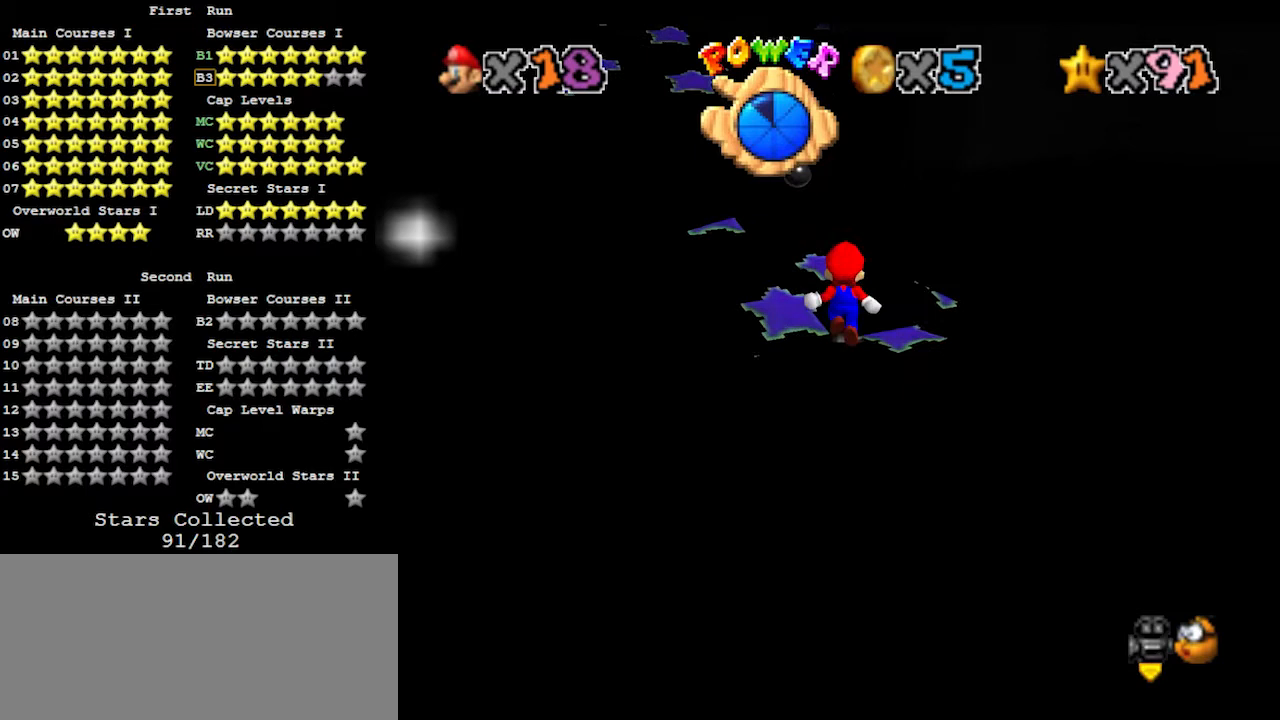
{"buttons": [], "left_stick": "center", "events": [[67, "B", "down"], [100, "left_stick", "right"], [200, "A", "up"], [200, "B", "up"], [200, "left_stick", "up"], [433, "left_stick", "center"]]}
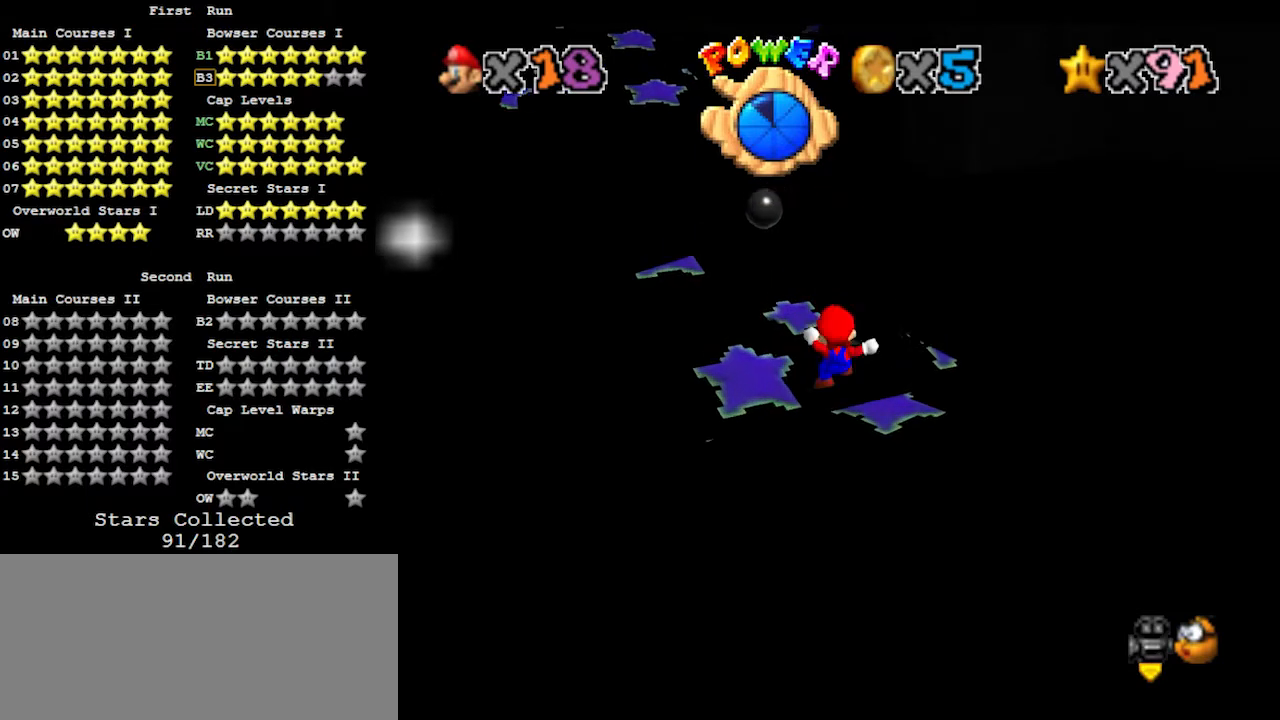
{"buttons": ["A", "B"], "left_stick": "down-left", "events": [[67, "left_stick", "down"], [133, "A", "down"], [333, "left_stick", "down-left"], [467, "B", "down"]]}
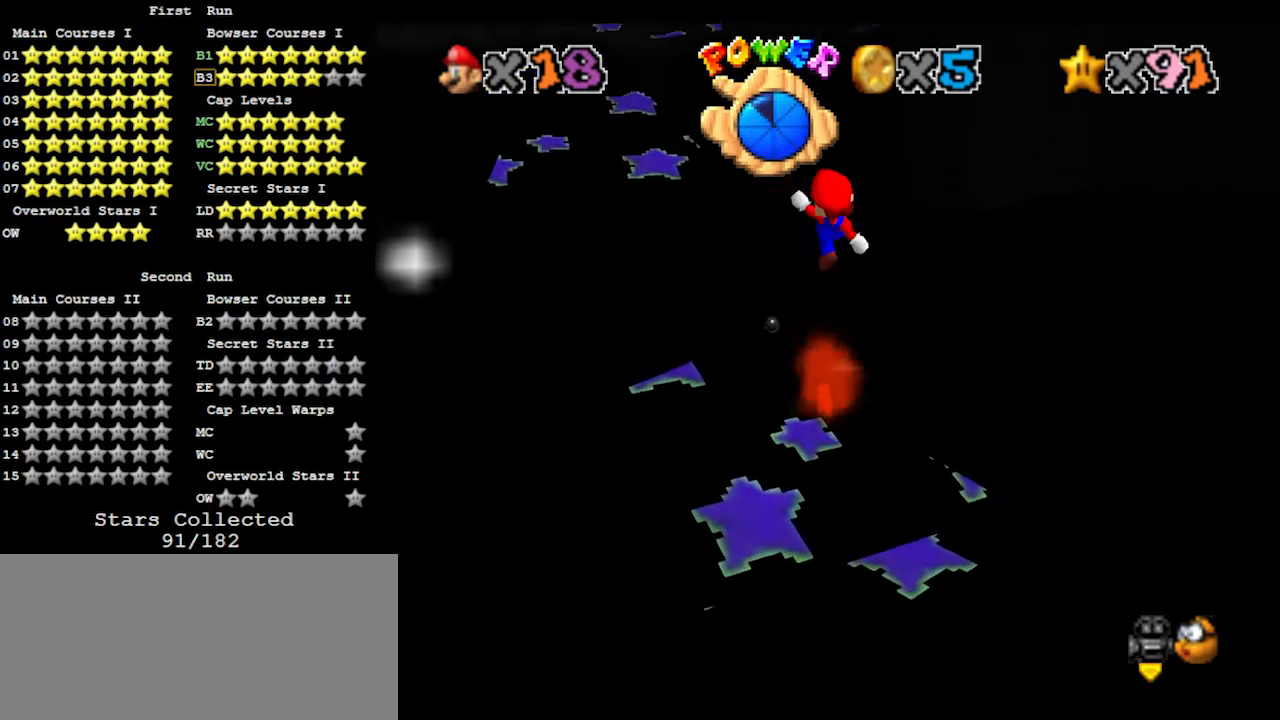
{"buttons": [], "left_stick": "center", "events": [[67, "A", "up"], [133, "B", "up"], [300, "left_stick", "center"]]}
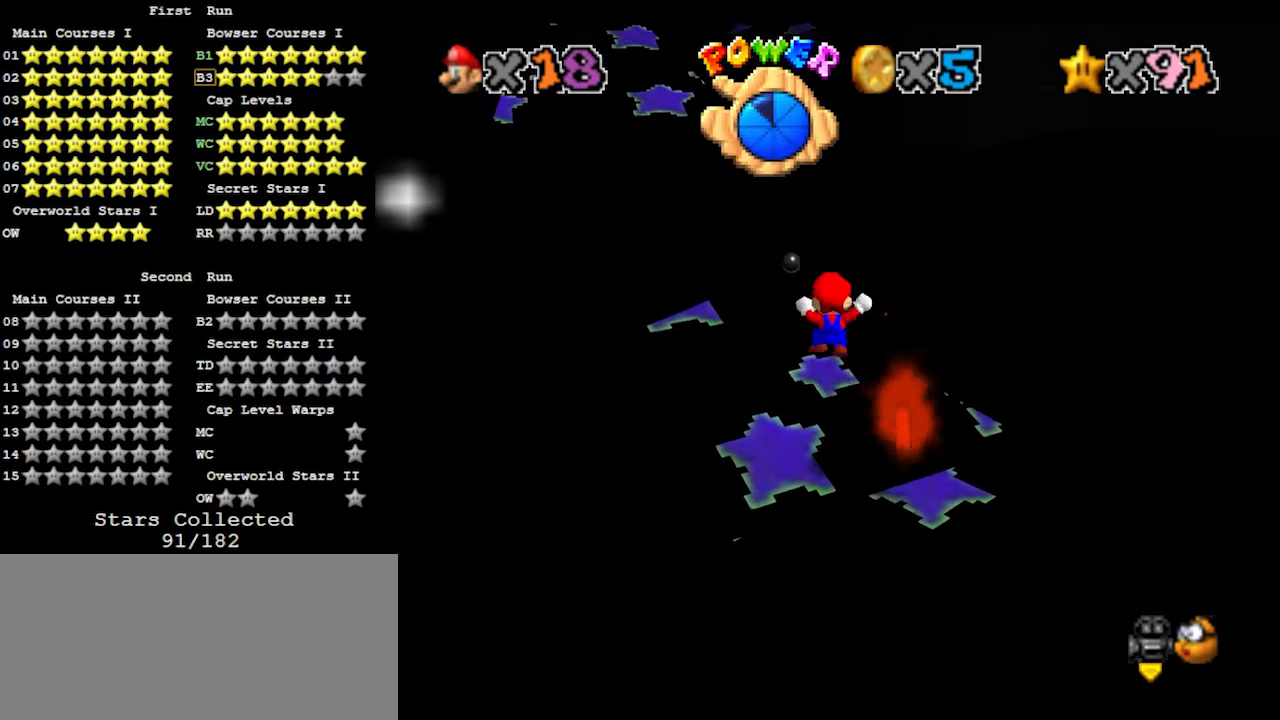
{"buttons": [], "left_stick": "up-left", "events": [[33, "left_stick", "up-left"]]}
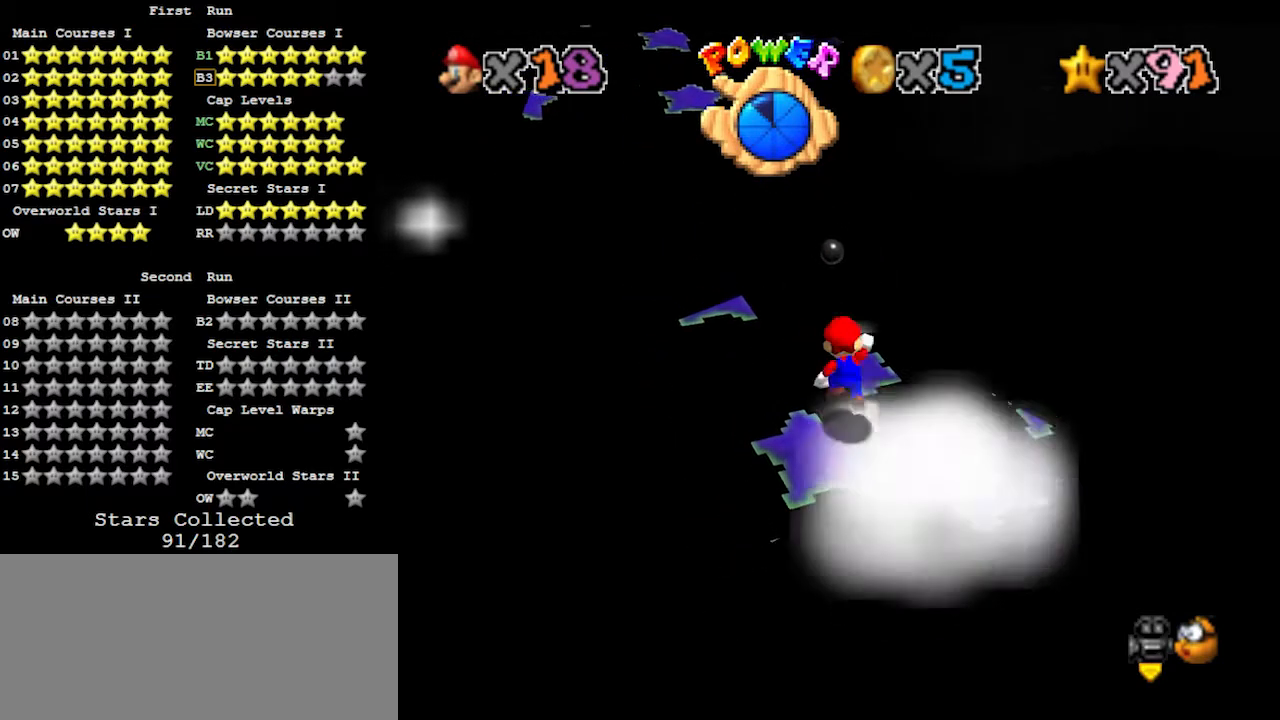
{"buttons": [], "left_stick": "up-left", "events": [[33, "A", "down"], [100, "B", "down"], [233, "A", "up"], [233, "B", "up"]]}
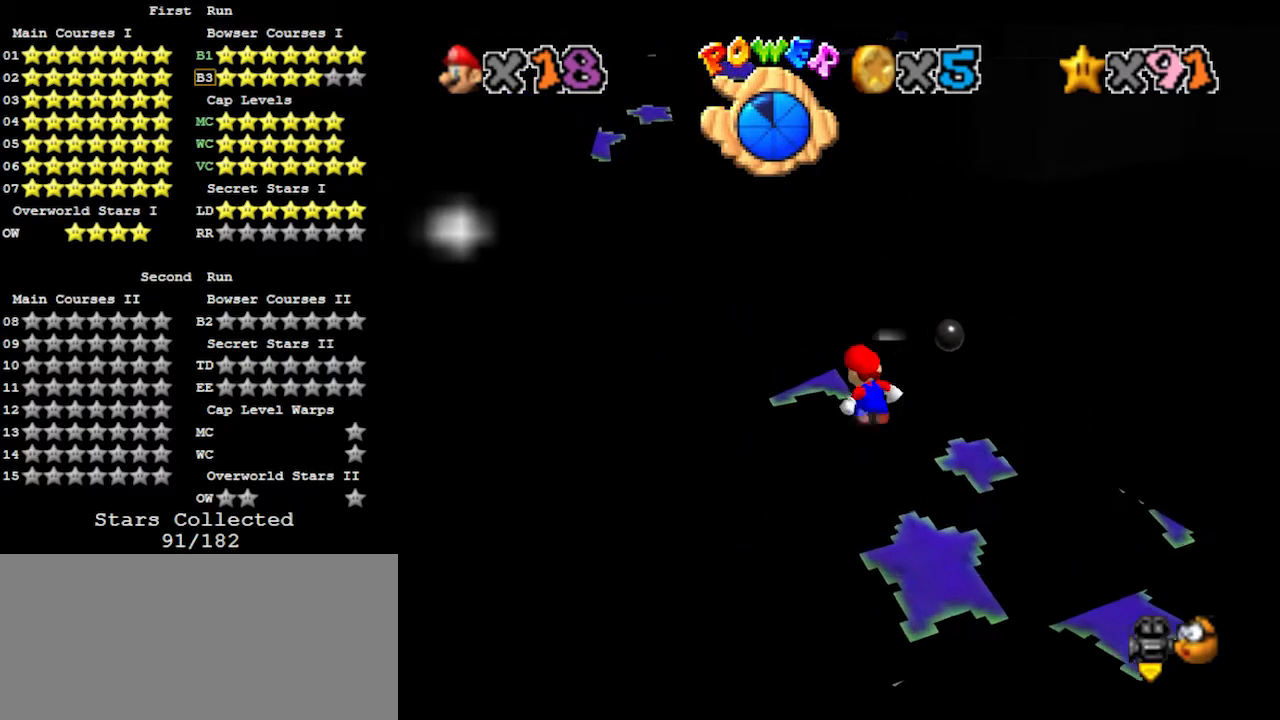
{"buttons": ["A"], "left_stick": "up-left", "events": [[33, "A", "down"]]}
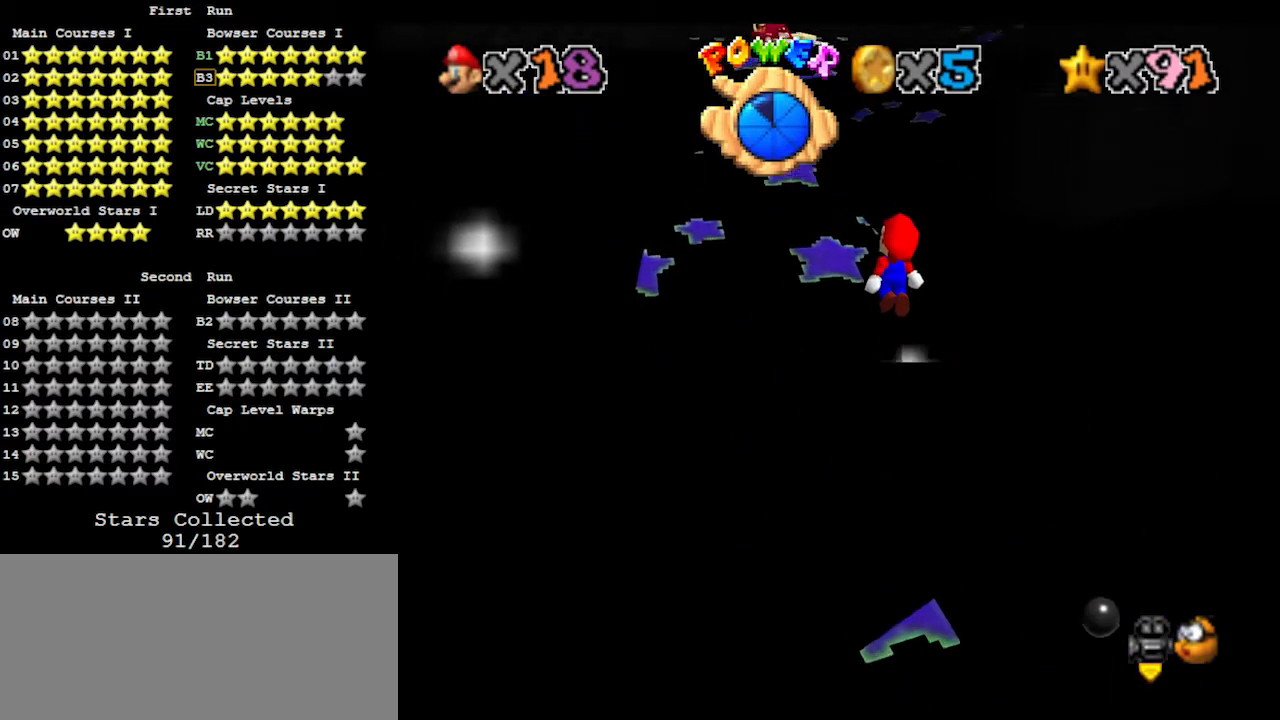
{"buttons": ["A"], "left_stick": "up", "events": [[100, "left_stick", "down"], [267, "left_stick", "right"], [300, "B", "down"], [367, "left_stick", "up"], [500, "B", "up"]]}
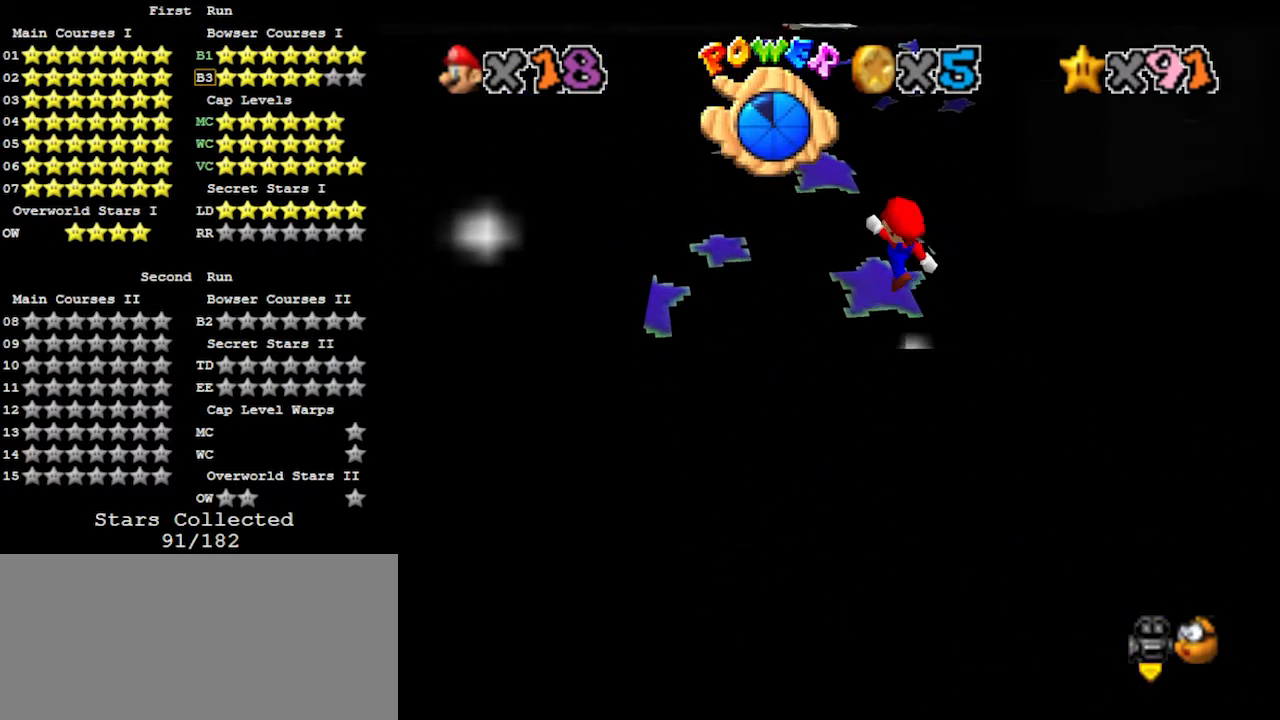
{"buttons": ["A"], "left_stick": "up-left", "events": [[33, "A", "up"], [467, "A", "down"], [500, "left_stick", "up-left"]]}
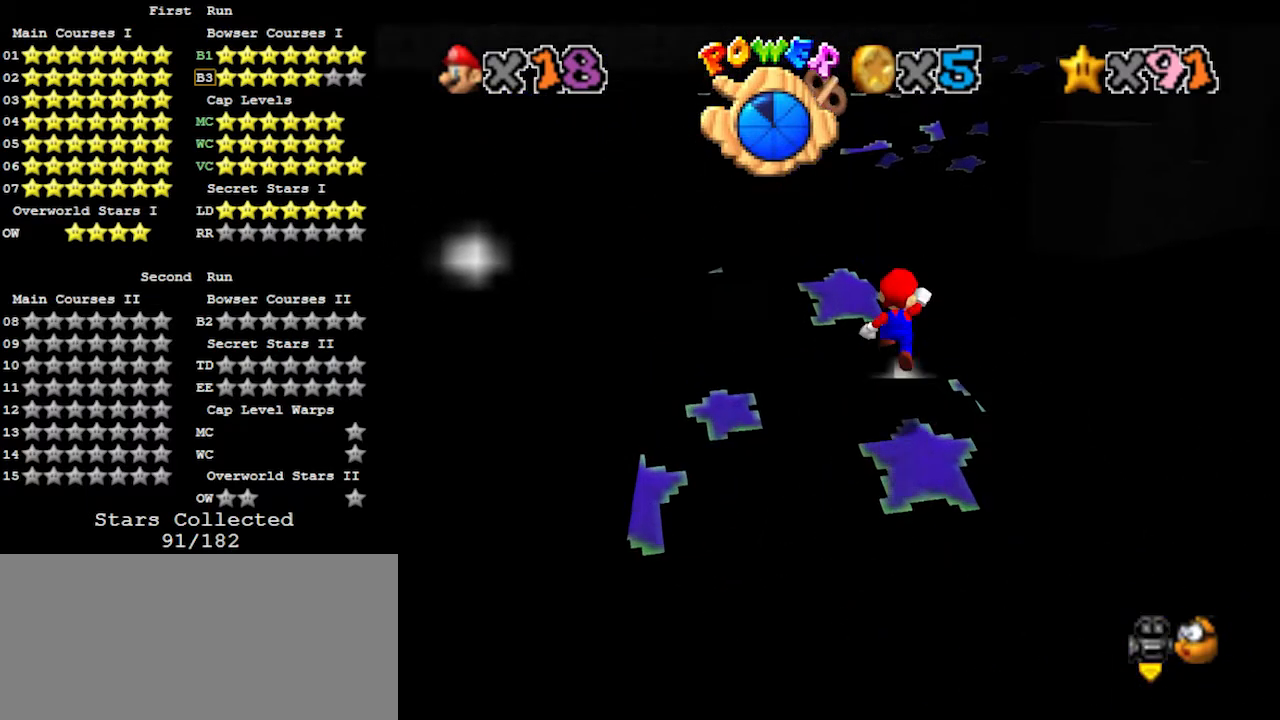
{"buttons": ["A"], "left_stick": "up", "events": [[67, "A", "up"], [433, "A", "down"], [433, "left_stick", "up"]]}
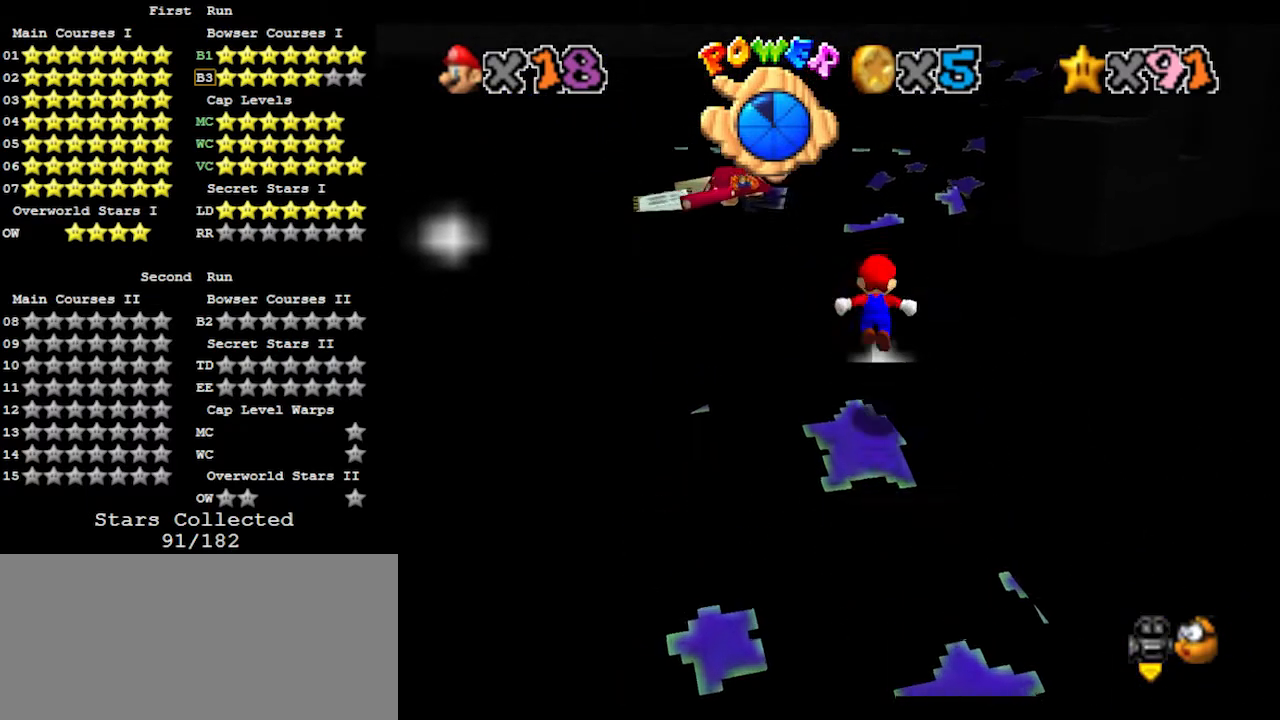
{"buttons": ["A", "B"], "left_stick": "up-left", "events": [[267, "left_stick", "down"], [367, "left_stick", "left"], [400, "B", "down"], [433, "left_stick", "up-left"]]}
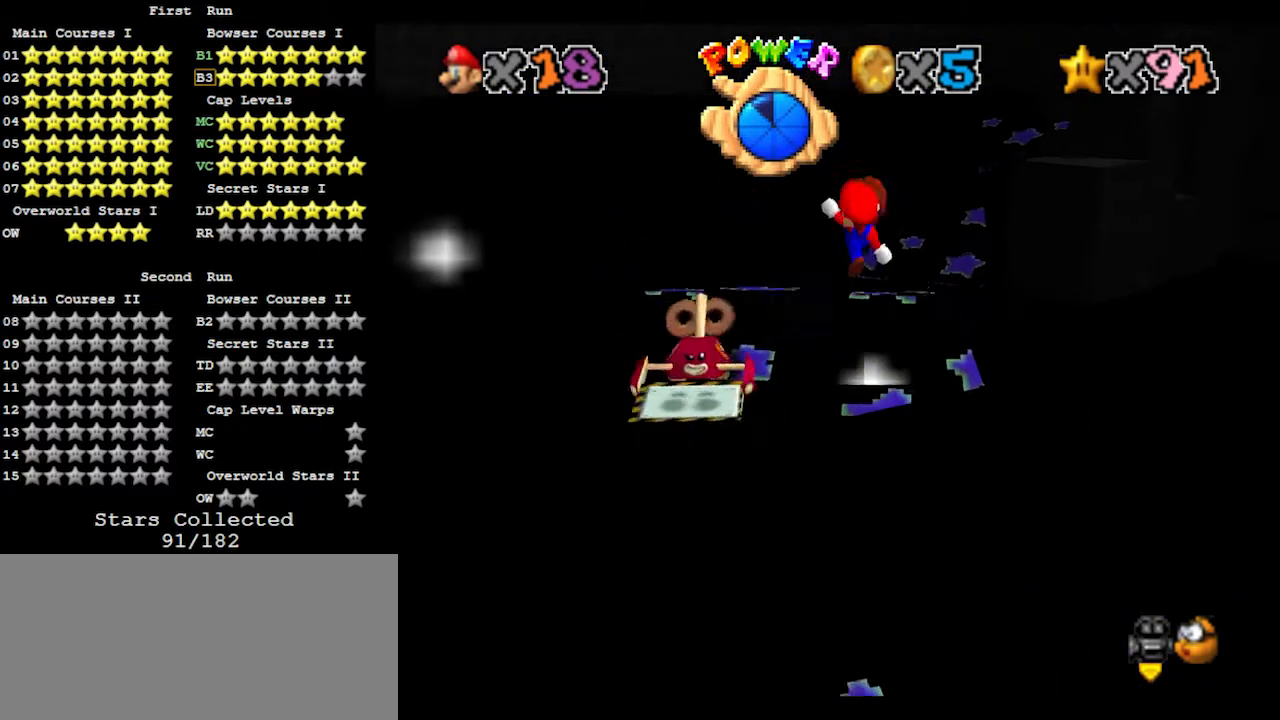
{"buttons": [], "left_stick": "up", "events": [[33, "A", "up"], [33, "B", "up"], [33, "left_stick", "up"]]}
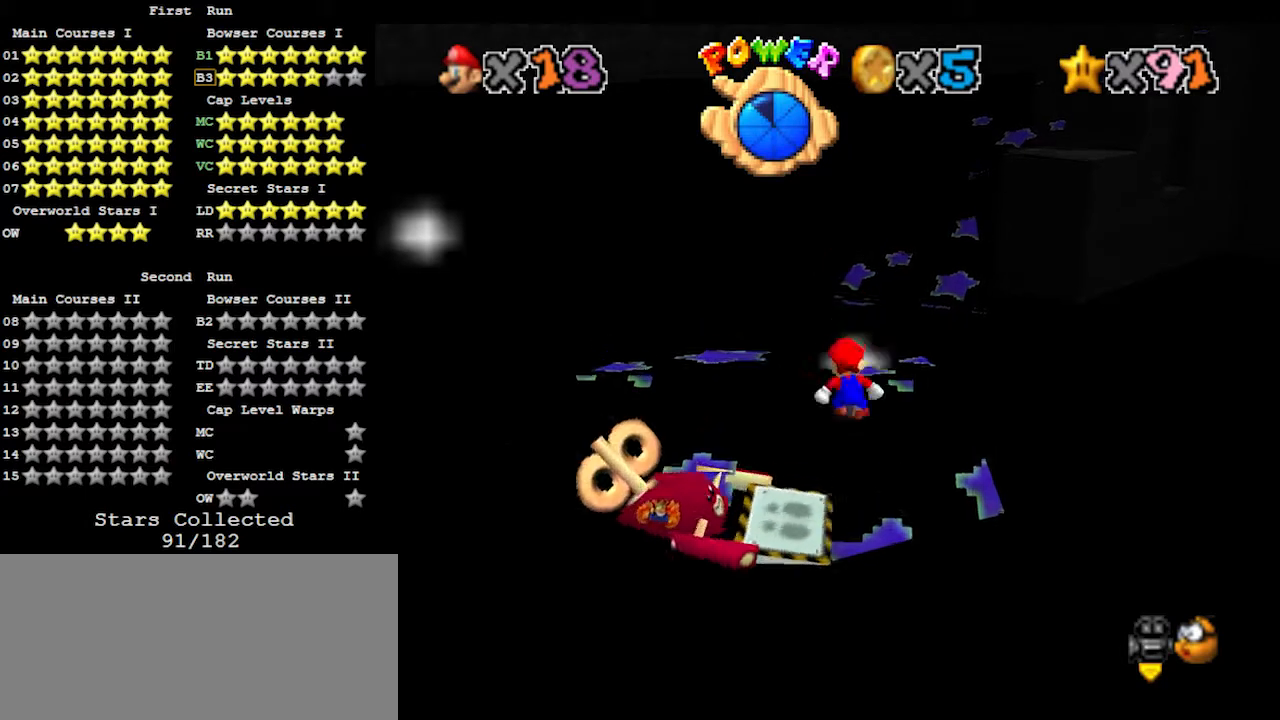
{"buttons": [], "left_stick": "up", "events": [[133, "Z", "down"], [167, "A", "down"], [300, "A", "up"], [367, "Z", "up"]]}
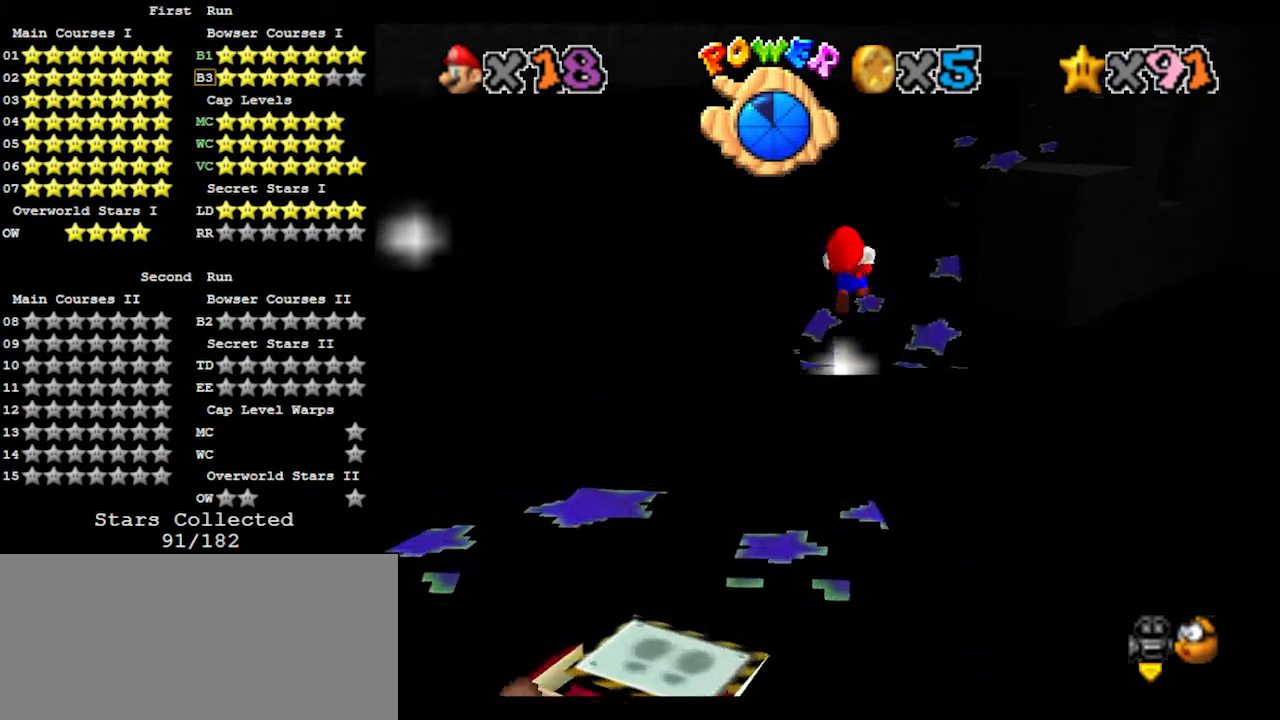
{"buttons": [], "left_stick": "up-left", "events": [[233, "left_stick", "up-left"]]}
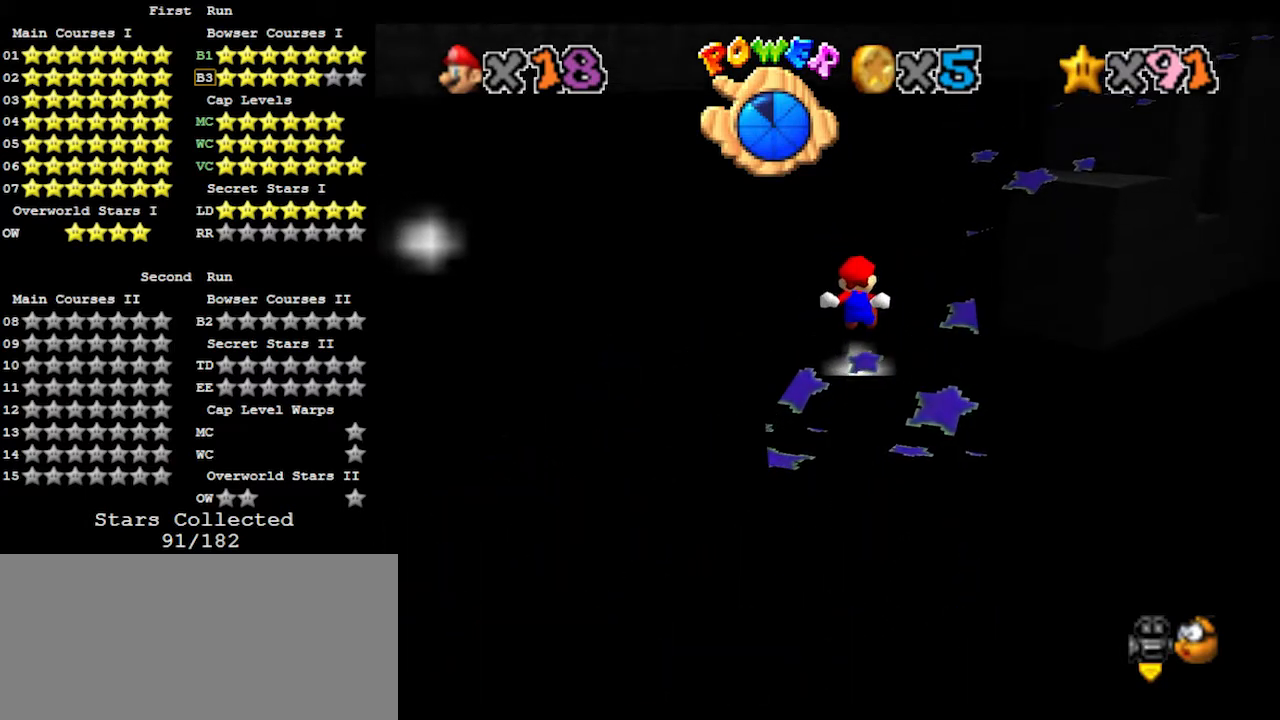
{"buttons": [], "left_stick": "up-left", "events": [[200, "C_LEFT", "down"], [267, "C_LEFT", "up"]]}
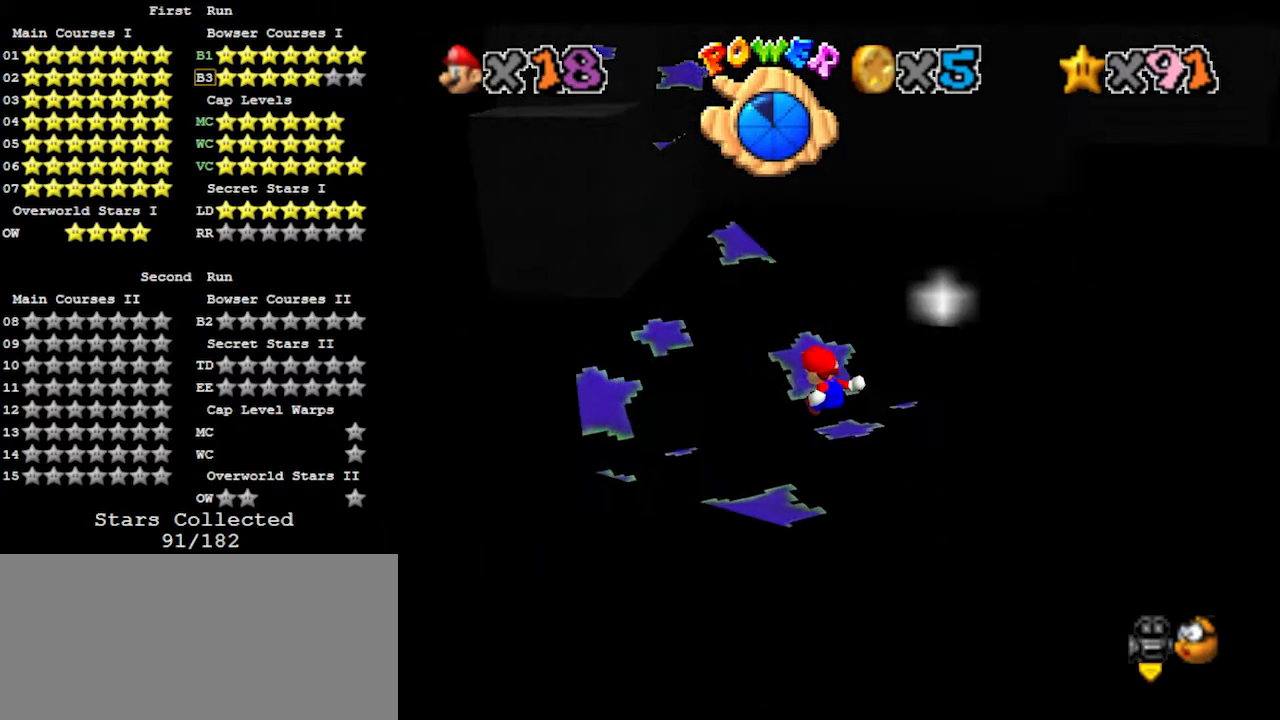
{"buttons": ["A", "Z"], "left_stick": "up", "events": [[467, "Z", "down"], [467, "left_stick", "up"], [500, "A", "down"]]}
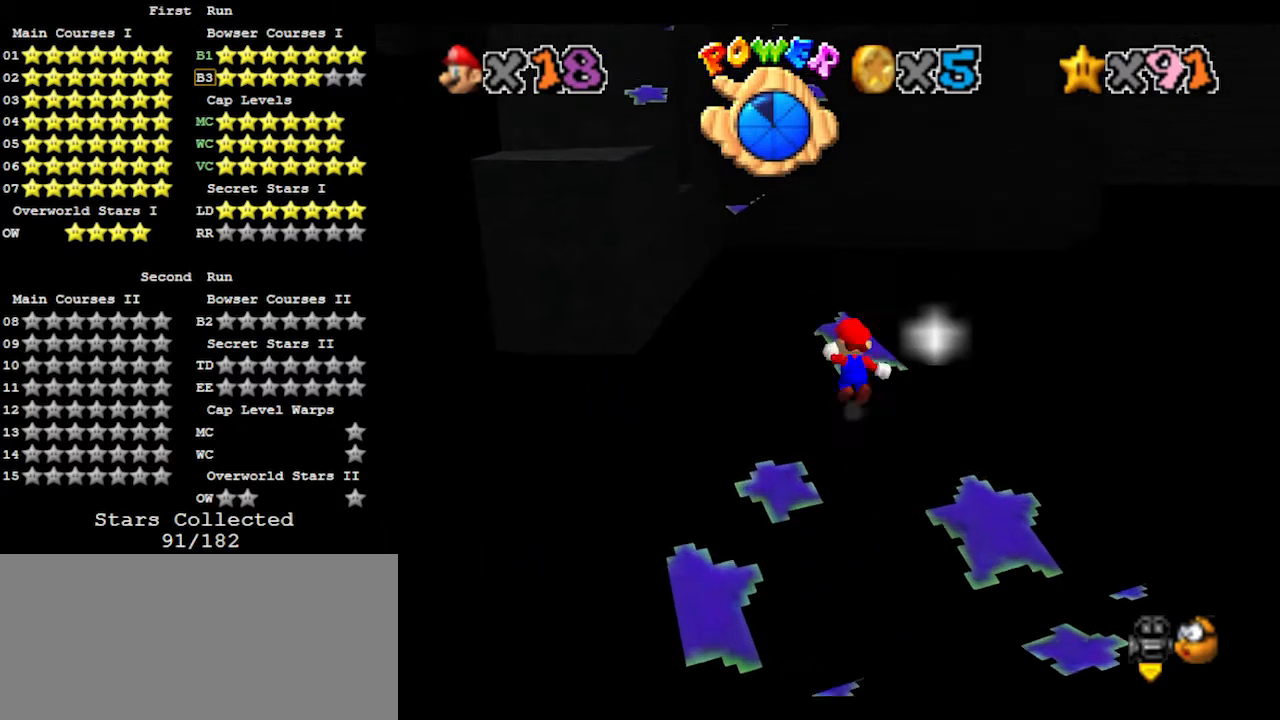
{"buttons": [], "left_stick": "up", "events": [[133, "A", "up"], [133, "Z", "up"]]}
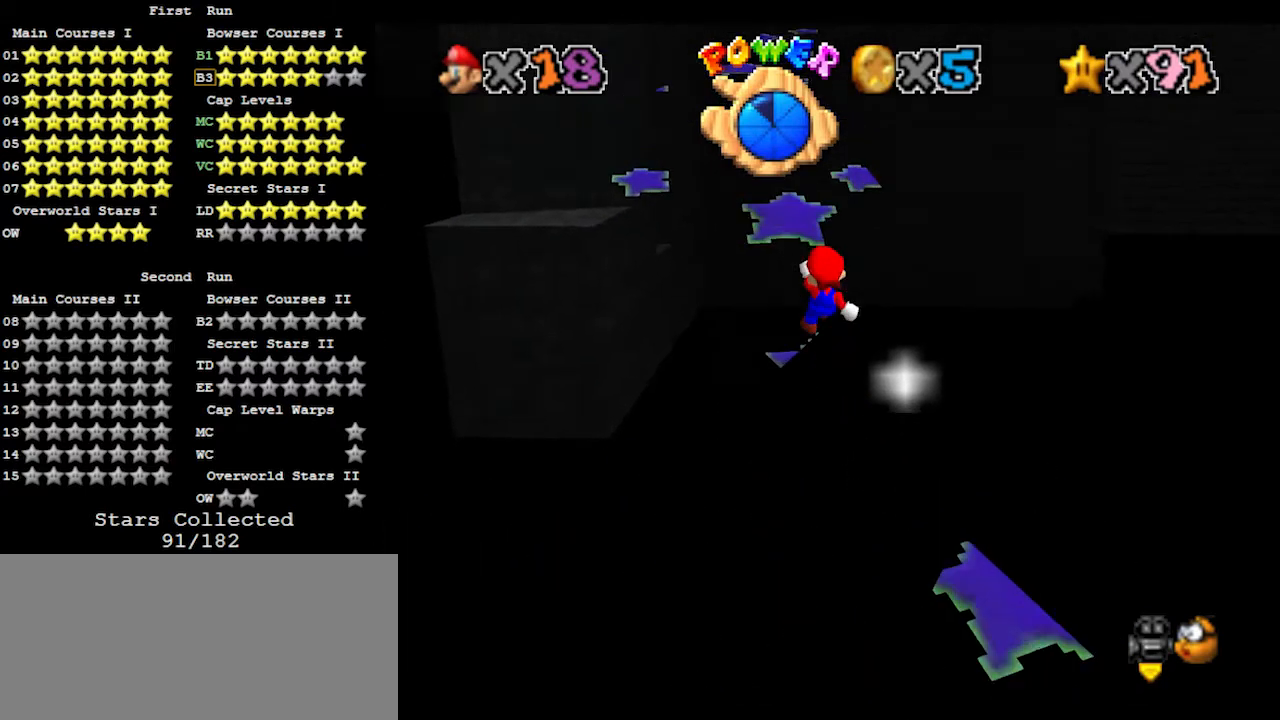
{"buttons": [], "left_stick": "up", "events": [[300, "Z", "down"], [367, "A", "down"], [467, "A", "up"], [500, "Z", "up"]]}
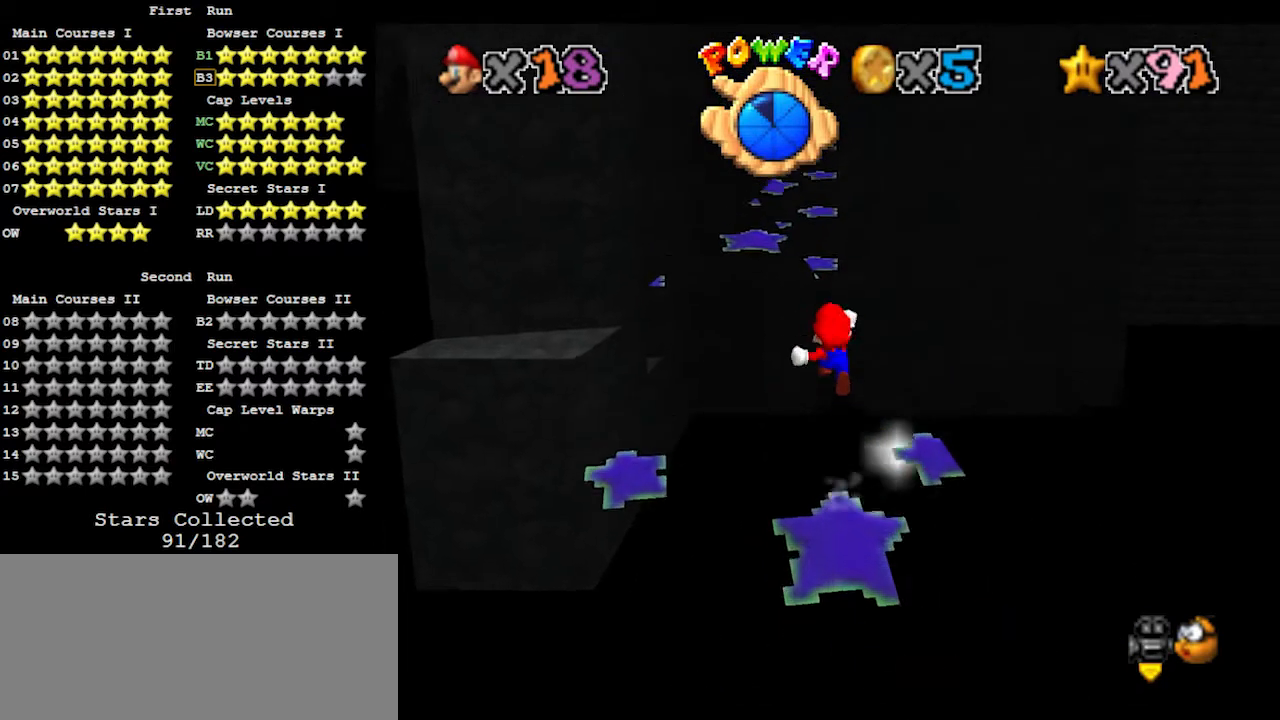
{"buttons": [], "left_stick": "center", "events": [[33, "left_stick", "up-left"], [400, "left_stick", "center"]]}
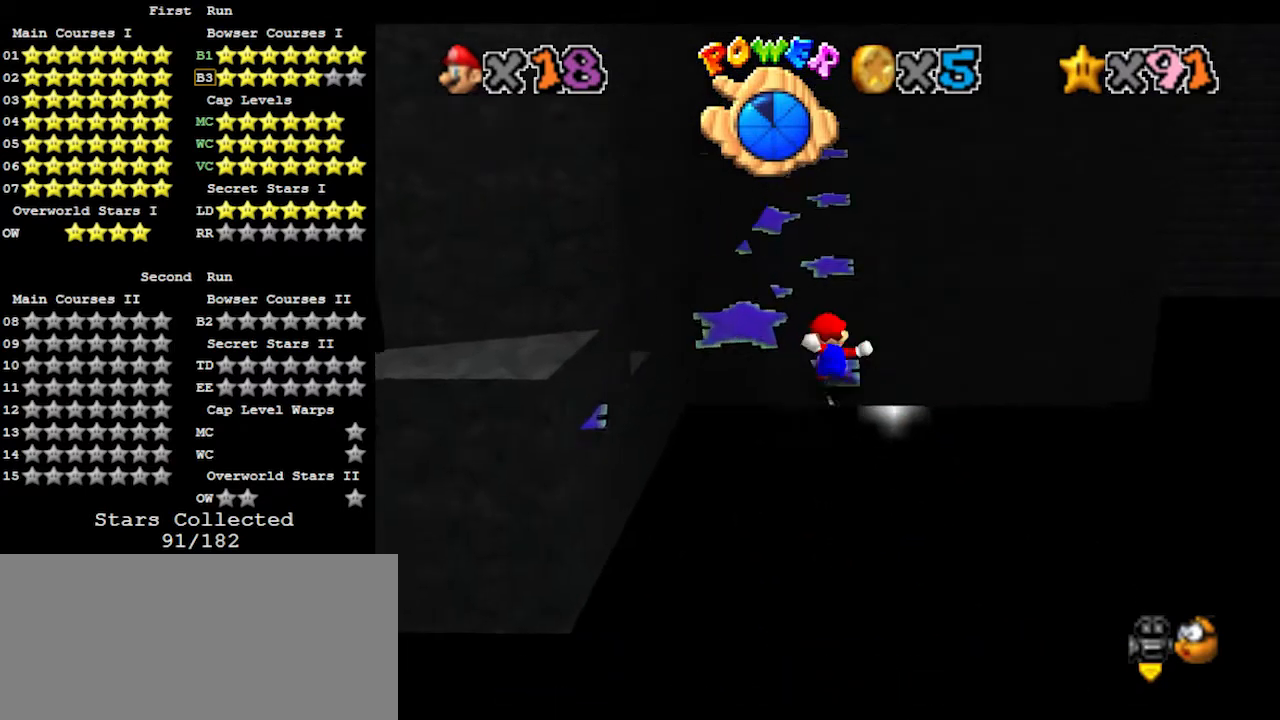
{"buttons": [], "left_stick": "center", "events": [[300, "A", "down"], [500, "A", "up"]]}
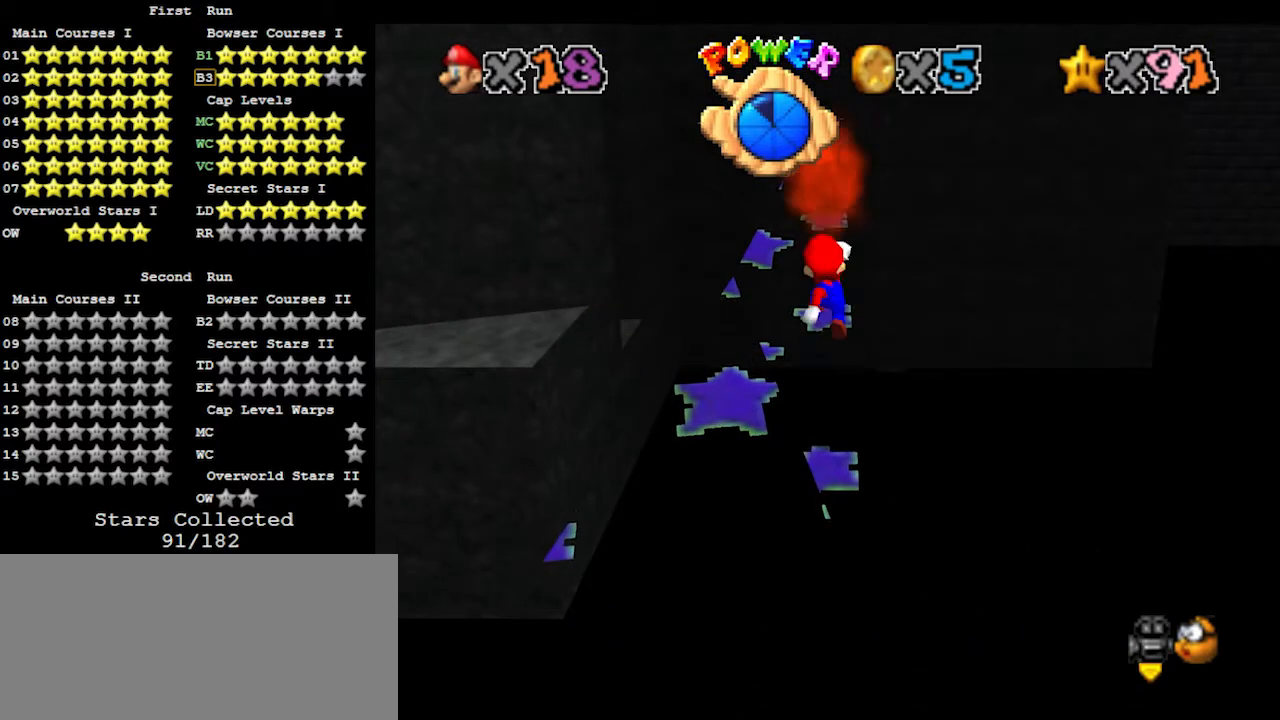
{"buttons": [], "left_stick": "up-left", "events": [[167, "left_stick", "up"], [267, "B", "down"], [433, "B", "up"], [467, "left_stick", "up-left"]]}
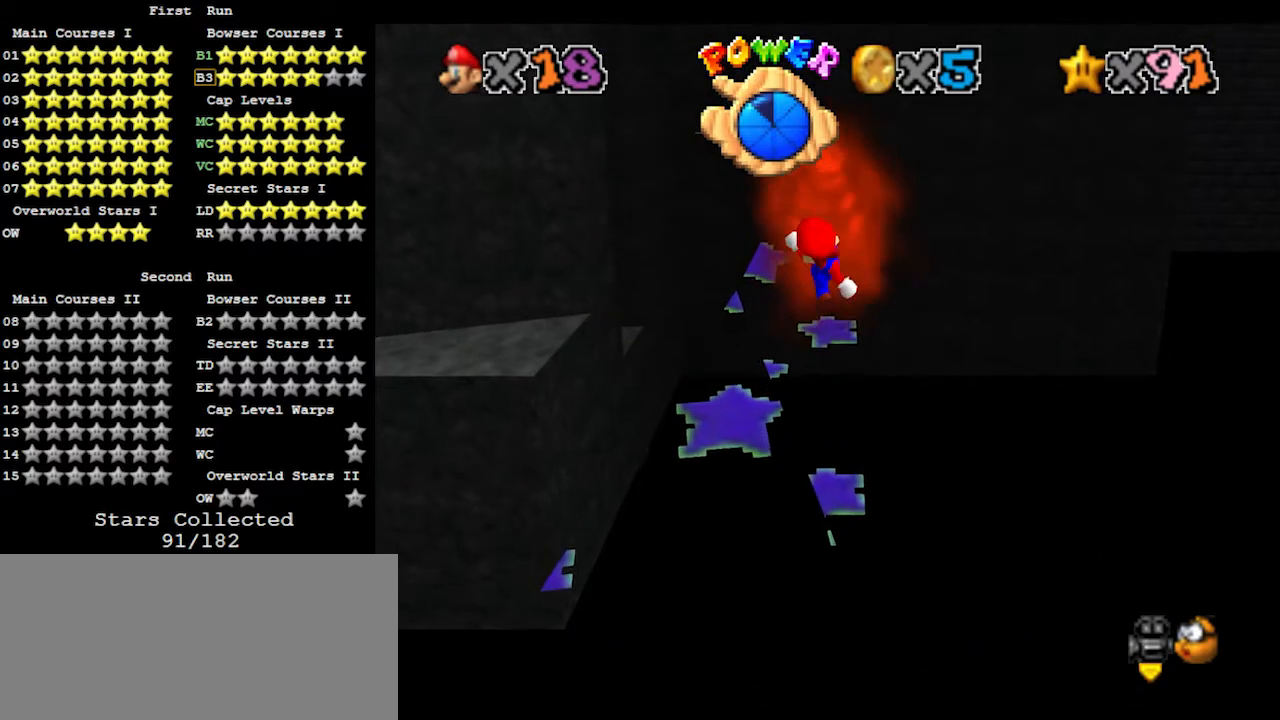
{"buttons": [], "left_stick": "up-left", "events": [[267, "A", "down"], [367, "A", "up"]]}
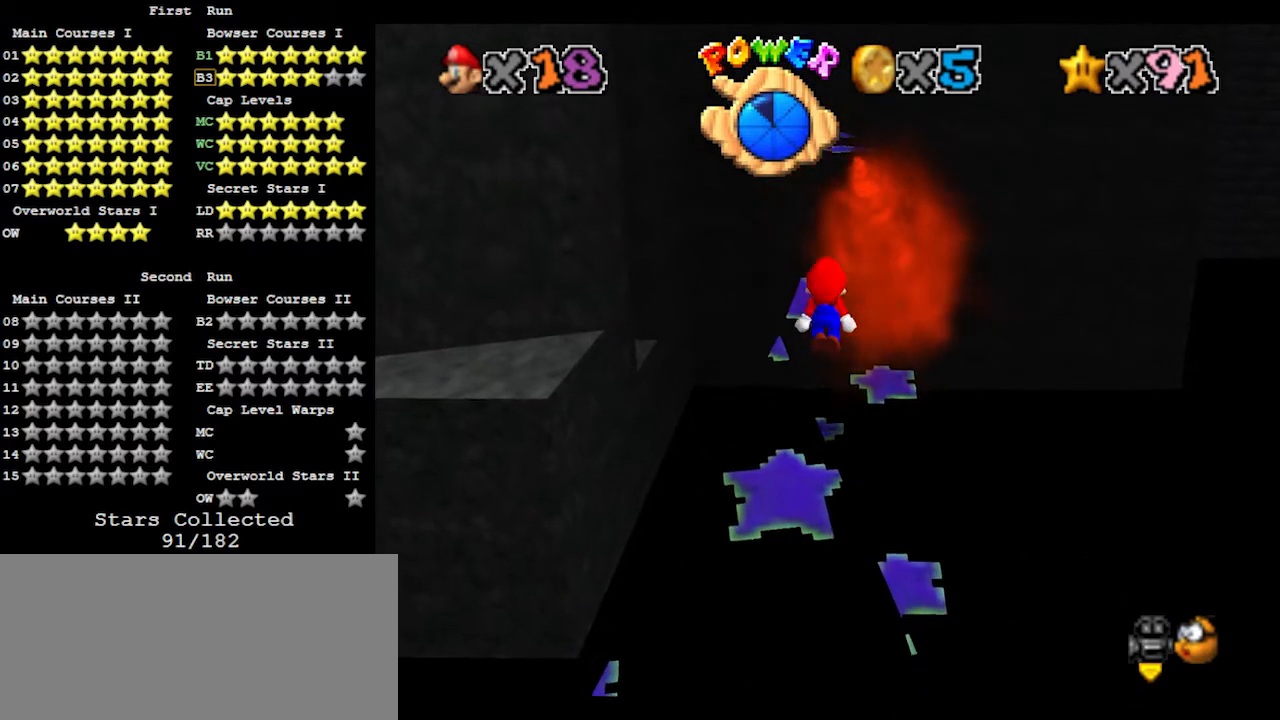
{"buttons": ["A"], "left_stick": "up", "events": [[333, "A", "down"], [367, "left_stick", "up"]]}
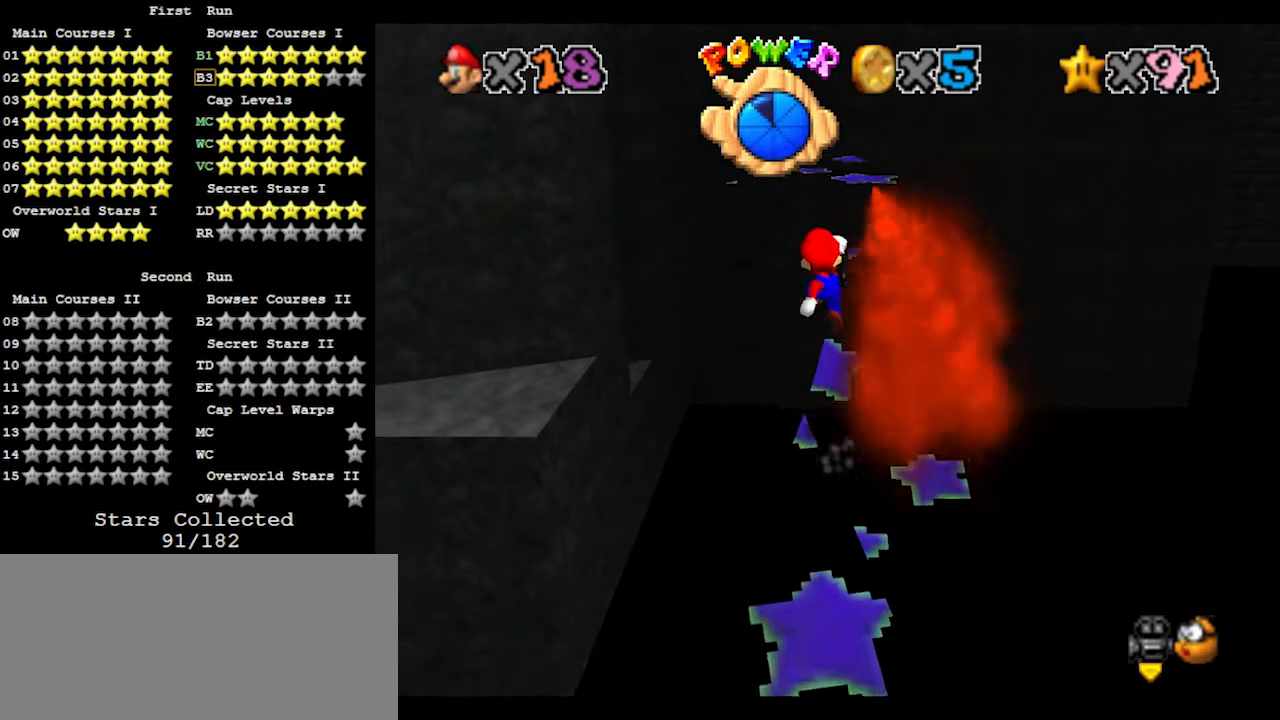
{"buttons": [], "left_stick": "center", "events": [[67, "left_stick", "right"], [133, "B", "down"], [267, "A", "up"], [267, "B", "up"], [333, "left_stick", "center"]]}
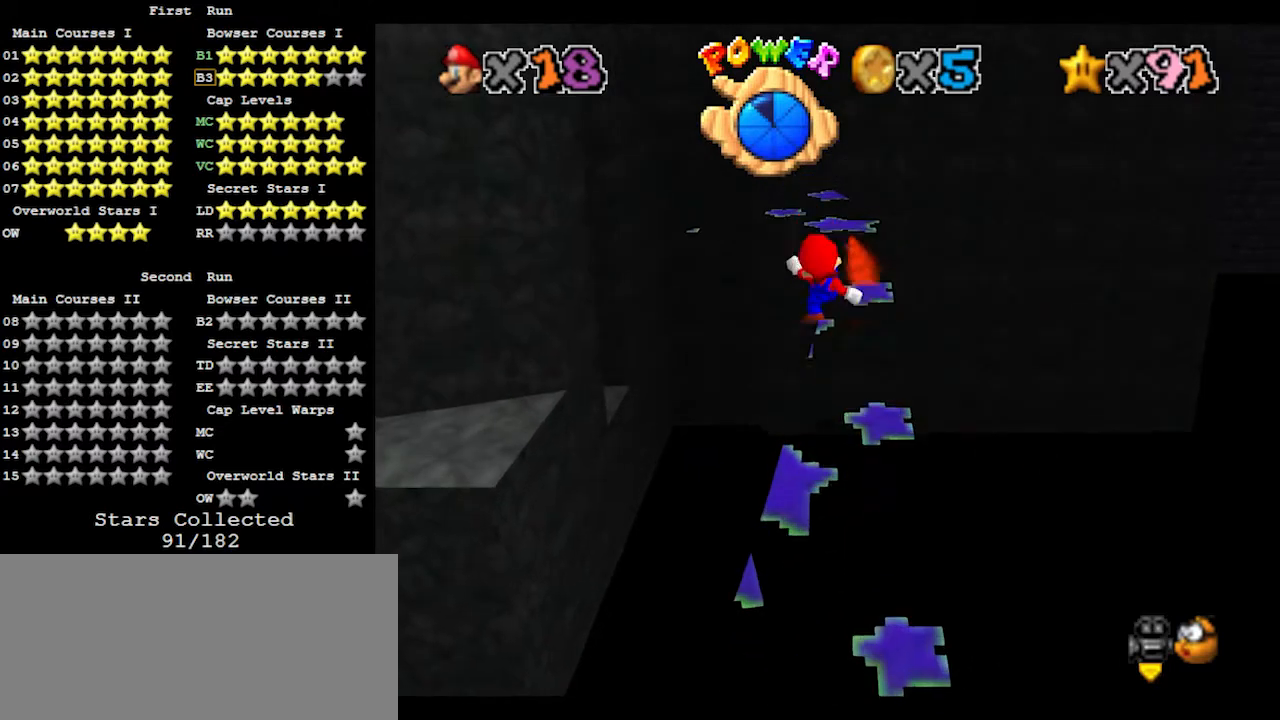
{"buttons": [], "left_stick": "up", "events": [[33, "left_stick", "up-right"], [200, "left_stick", "up"], [233, "A", "down"], [300, "A", "up"]]}